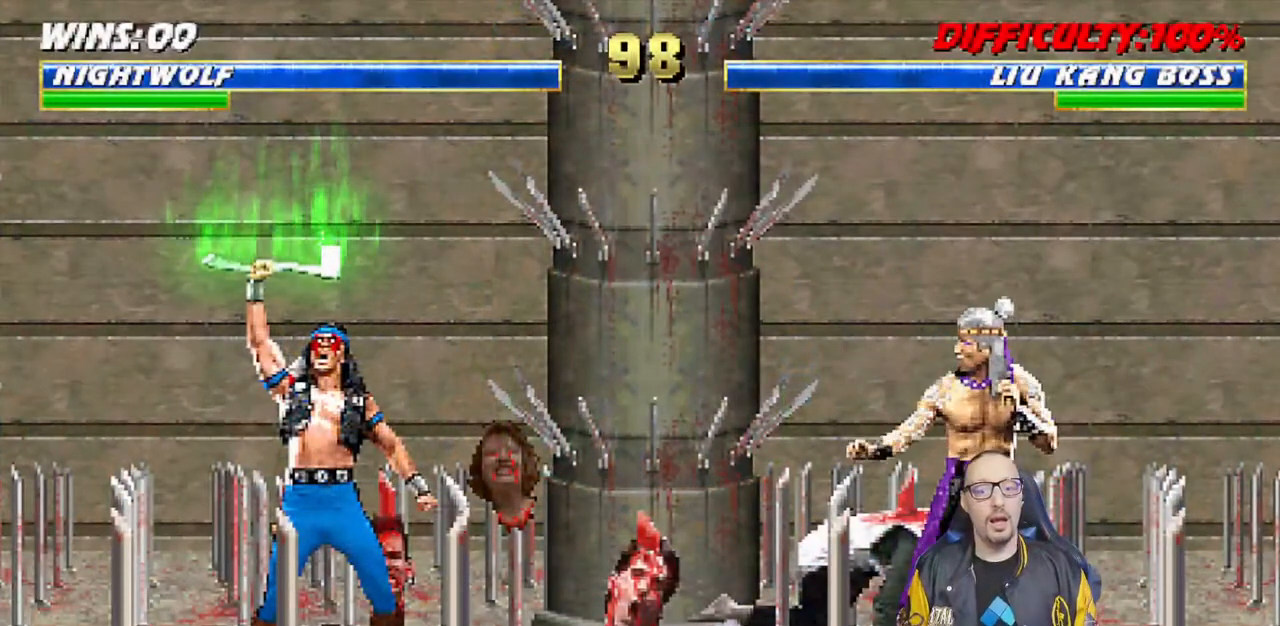
Gameplay with a controller (PlayStation layout); each line is a JSON object with the inputs held at the frame after it. "events" lists button and stick changes between this image and that frame as [ms after this image, input, new state], when the widget could be followed in between.
{"buttons": [], "left_stick": "center", "right_stick": "center", "events": []}
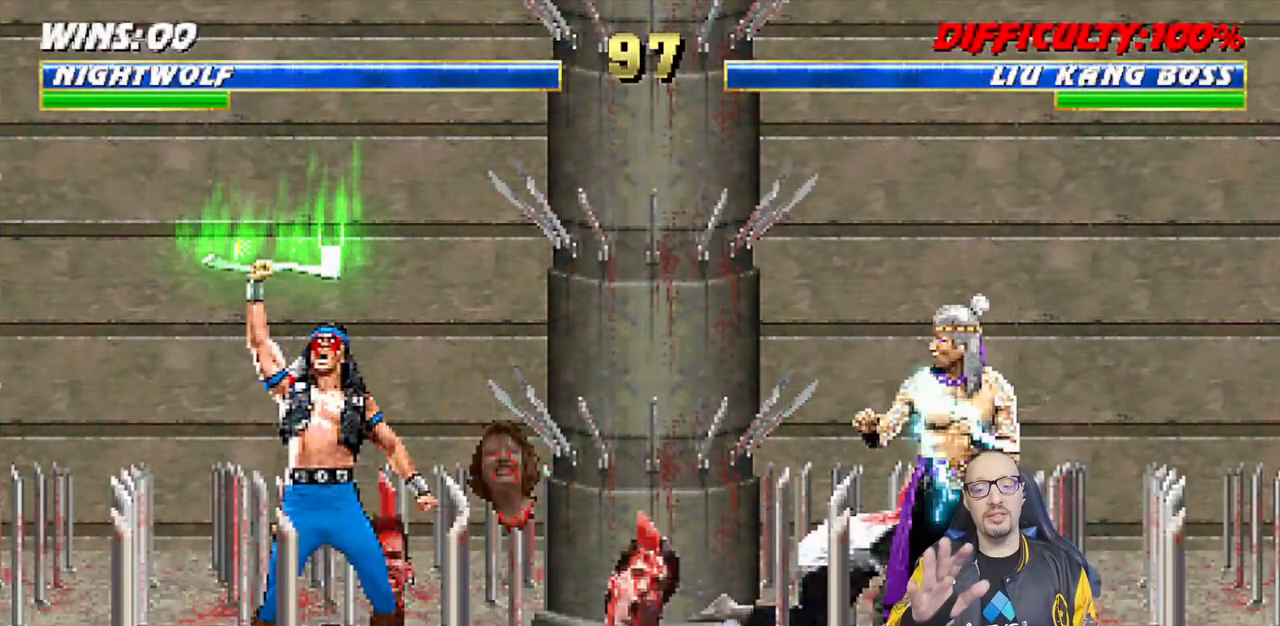
{"buttons": [], "left_stick": "center", "right_stick": "center", "events": []}
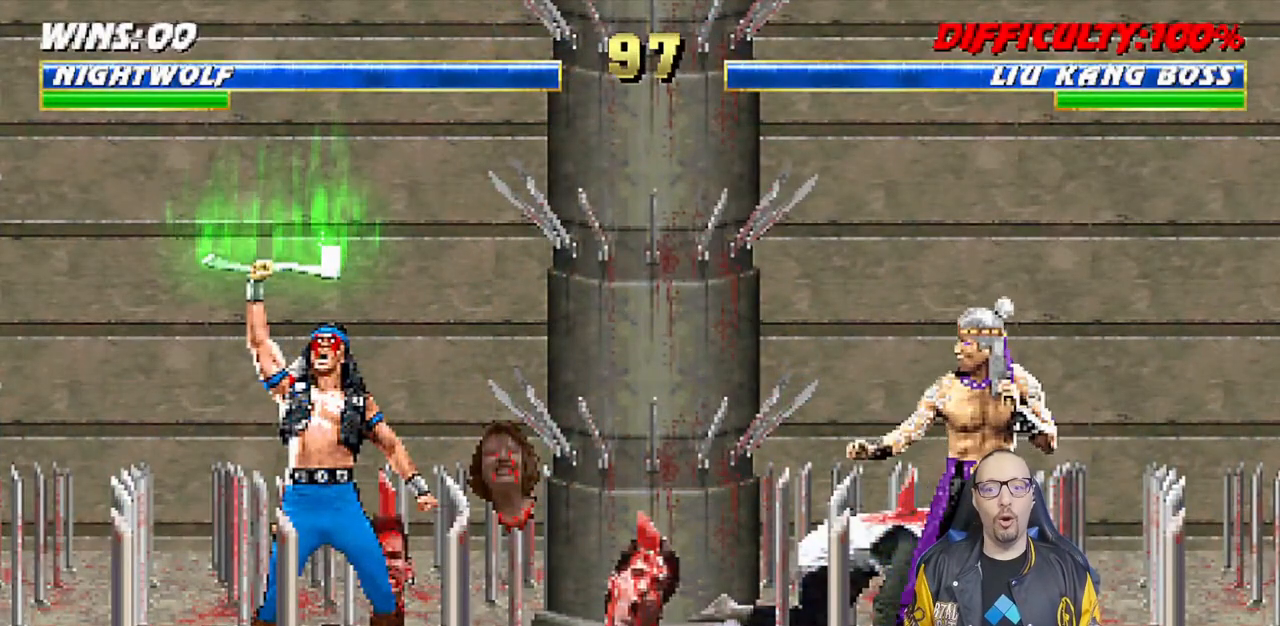
{"buttons": [], "left_stick": "center", "right_stick": "center", "events": []}
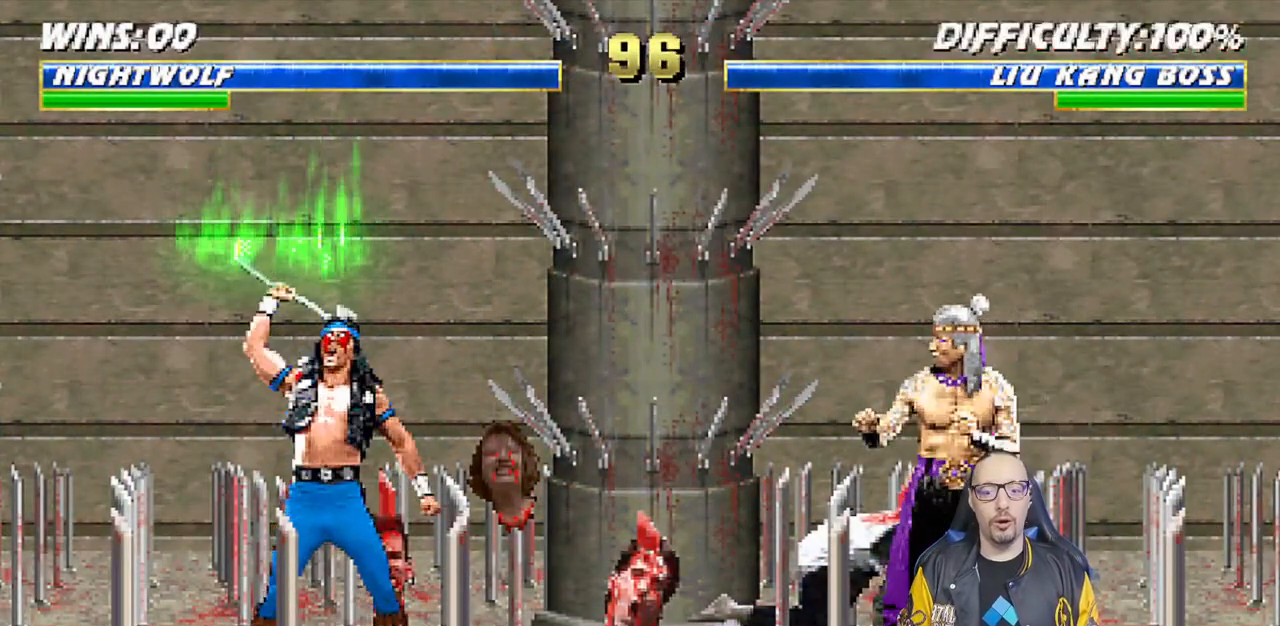
{"buttons": ["R1"], "left_stick": "center", "right_stick": "center", "events": [[383, "R1", "down"]]}
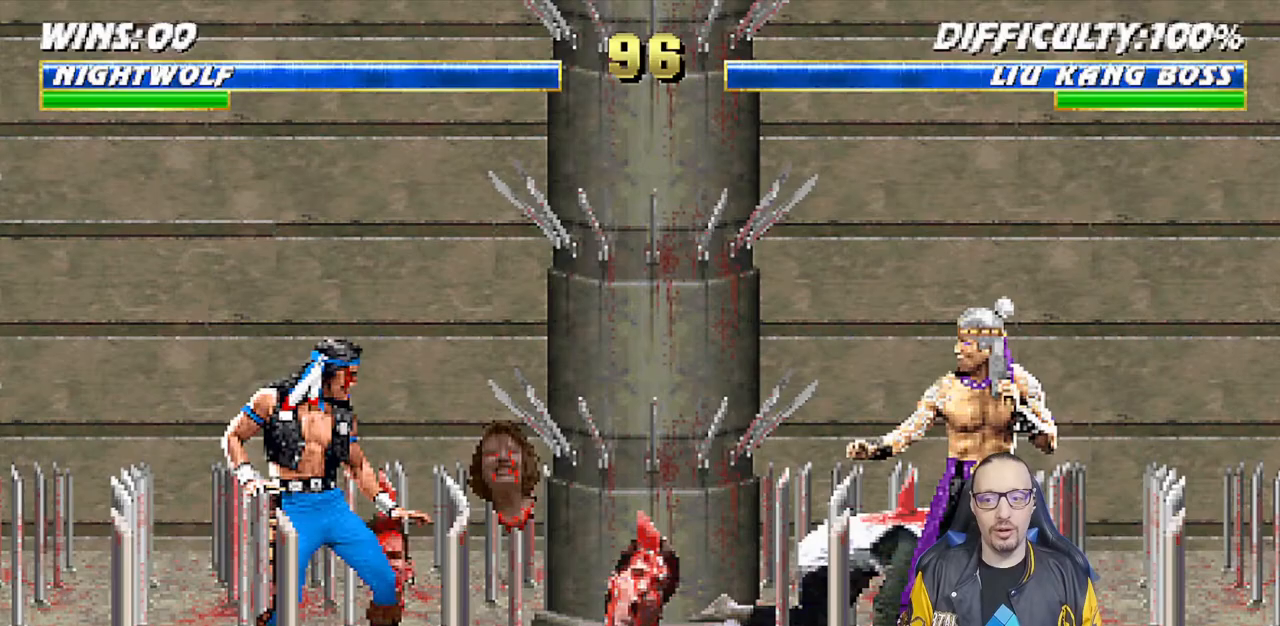
{"buttons": [], "left_stick": "center", "right_stick": "center", "events": [[50, "R1", "up"]]}
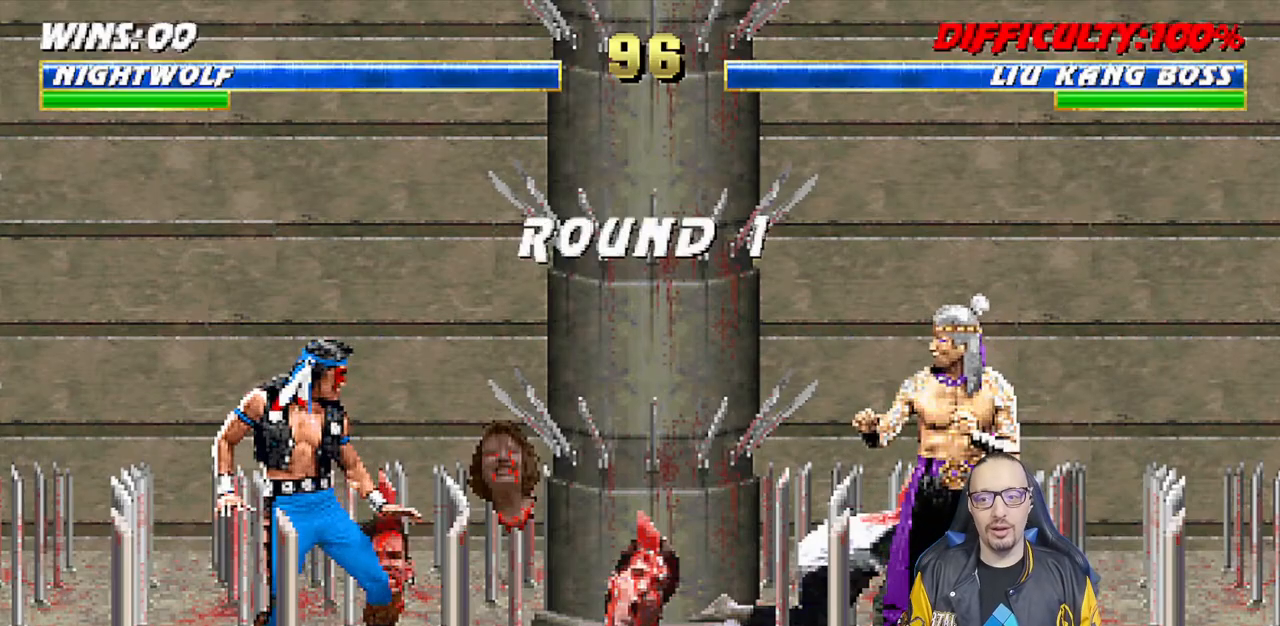
{"buttons": [], "left_stick": "center", "right_stick": "center", "events": []}
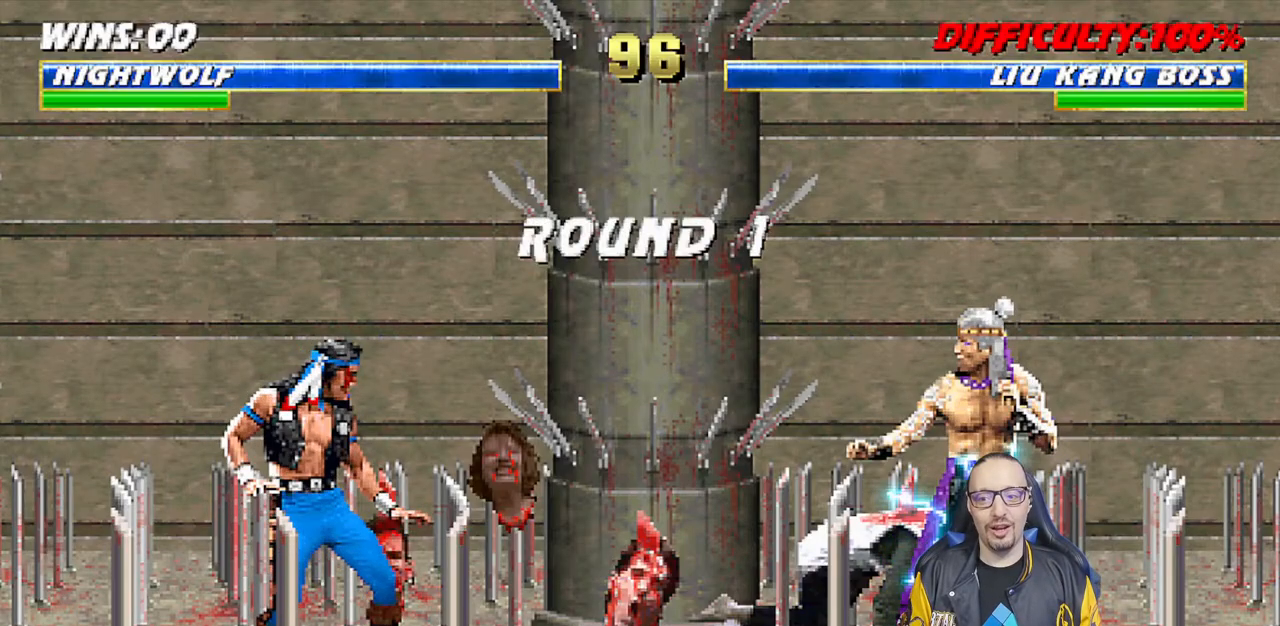
{"buttons": [], "left_stick": "center", "right_stick": "center", "events": []}
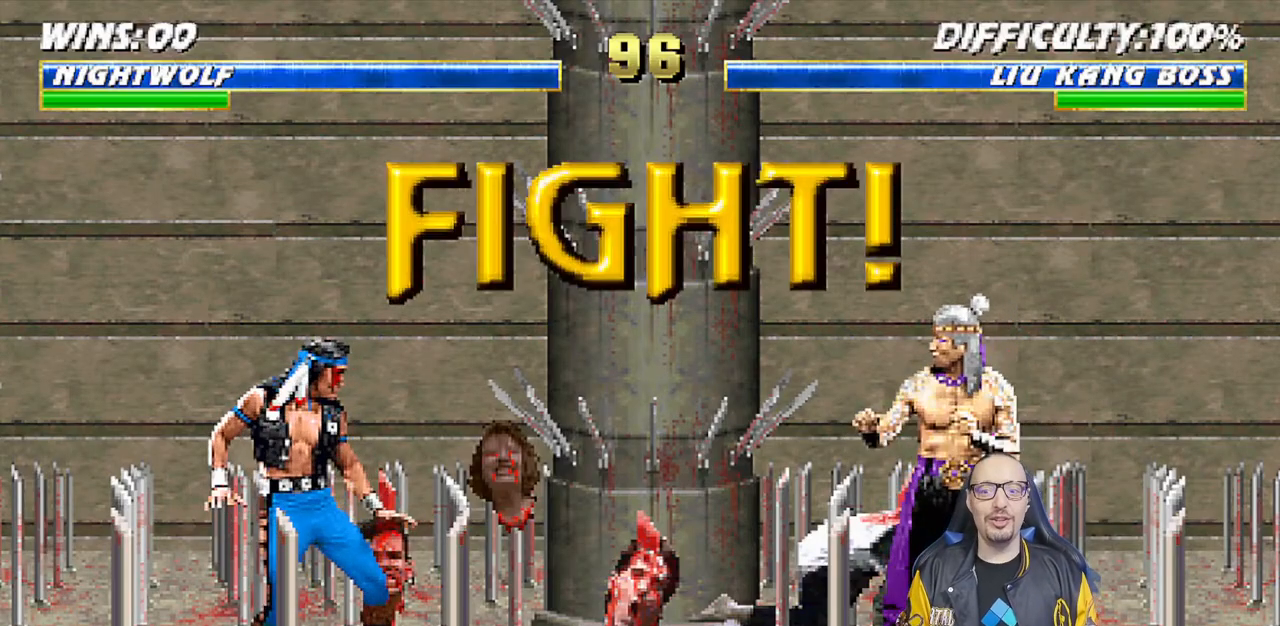
{"buttons": ["DPAD_LEFT"], "left_stick": "center", "right_stick": "center", "events": [[83, "DPAD_DOWN", "down"], [133, "DPAD_DOWN", "up"], [133, "DPAD_LEFT", "down"], [250, "DPAD_LEFT", "up"], [367, "DPAD_DOWN", "down"], [417, "DPAD_LEFT", "down"], [433, "DPAD_DOWN", "up"]]}
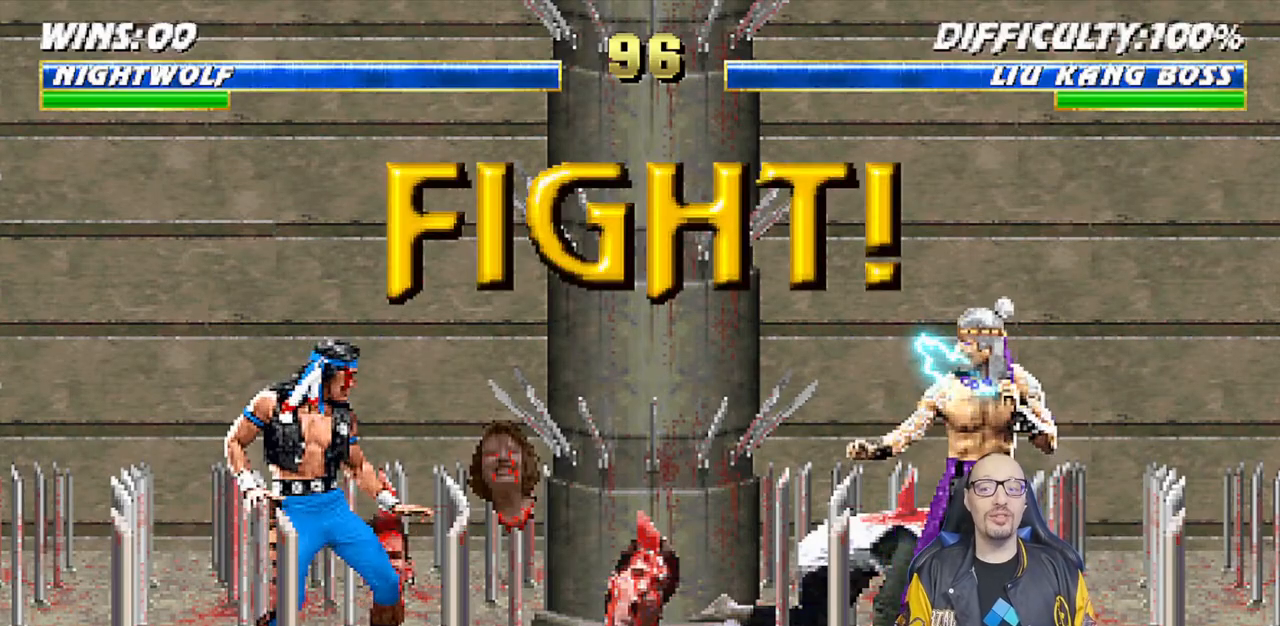
{"buttons": ["L1", "DPAD_UP", "DPAD_LEFT"], "left_stick": "center", "right_stick": "center", "events": [[33, "DPAD_LEFT", "up"], [67, "SQUARE", "down"], [117, "SQUARE", "up"], [150, "DPAD_DOWN", "down"], [183, "DPAD_LEFT", "down"], [200, "DPAD_DOWN", "up"], [300, "DPAD_LEFT", "up"], [483, "DPAD_LEFT", "down"], [483, "DPAD_UP", "down"], [483, "L1", "down"]]}
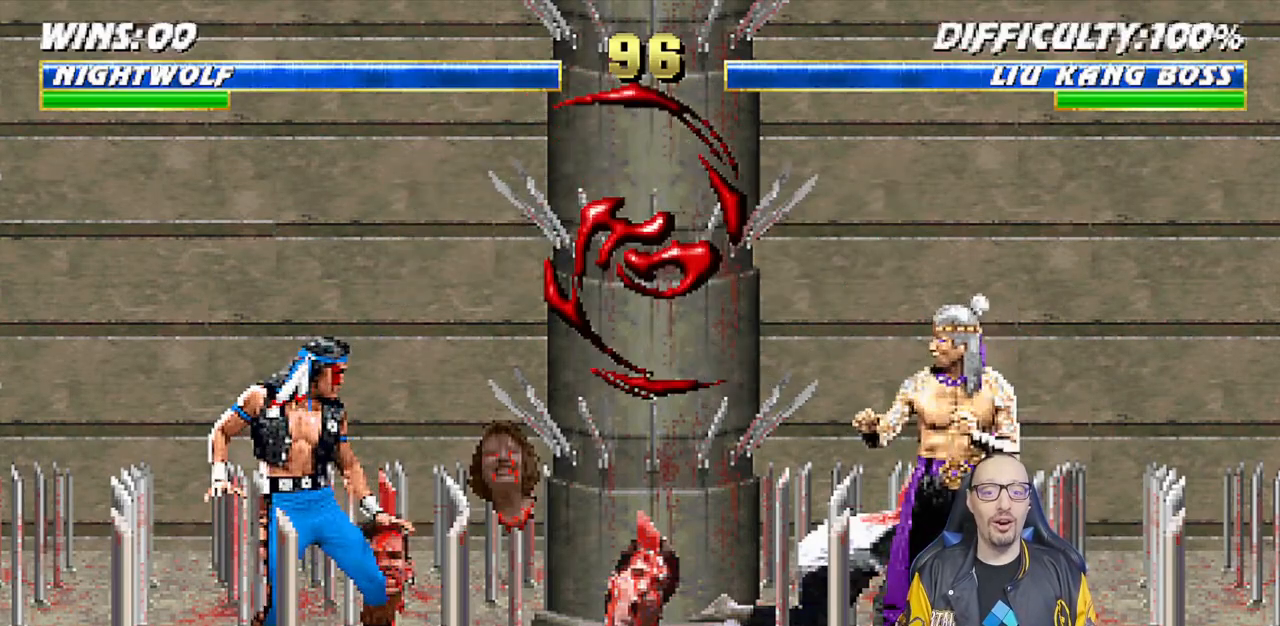
{"buttons": ["TRIANGLE"], "left_stick": "center", "right_stick": "down", "events": [[283, "TRIANGLE", "down"], [367, "DPAD_LEFT", "up"], [400, "TRIANGLE", "up"], [417, "DPAD_UP", "up"], [433, "TRIANGLE", "down"], [433, "right_stick", "down"], [450, "L1", "up"]]}
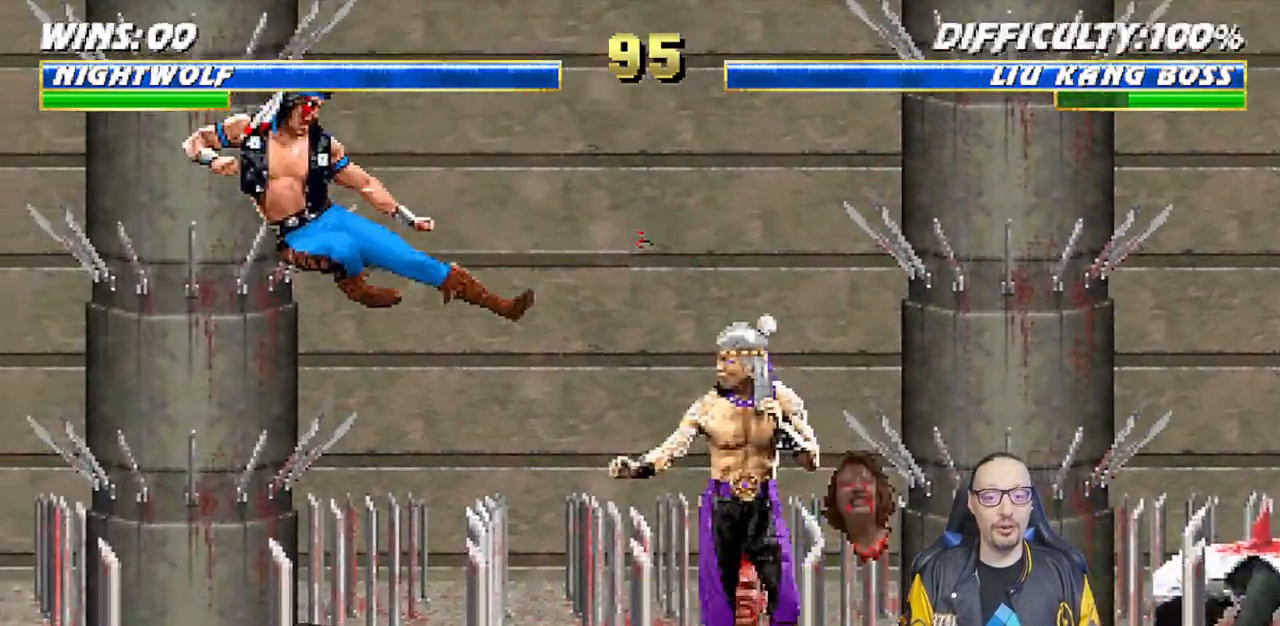
{"buttons": ["R1"], "left_stick": "center", "right_stick": "center"}
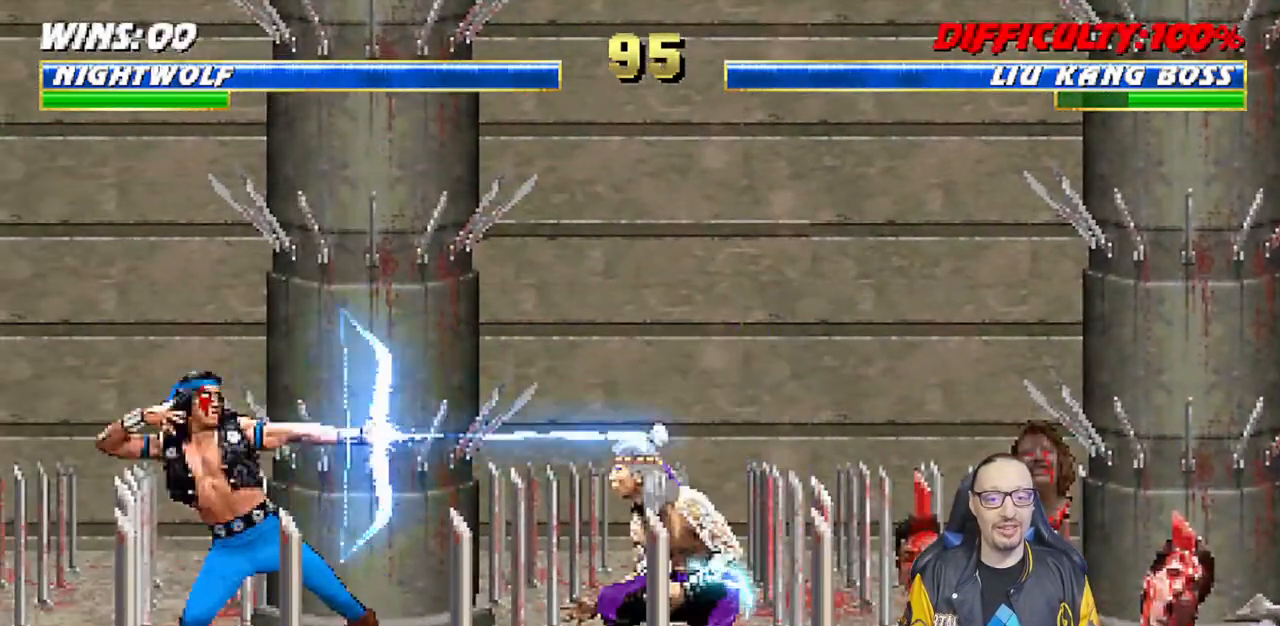
{"buttons": [], "left_stick": "center", "right_stick": "center", "events": [[133, "R1", "up"]]}
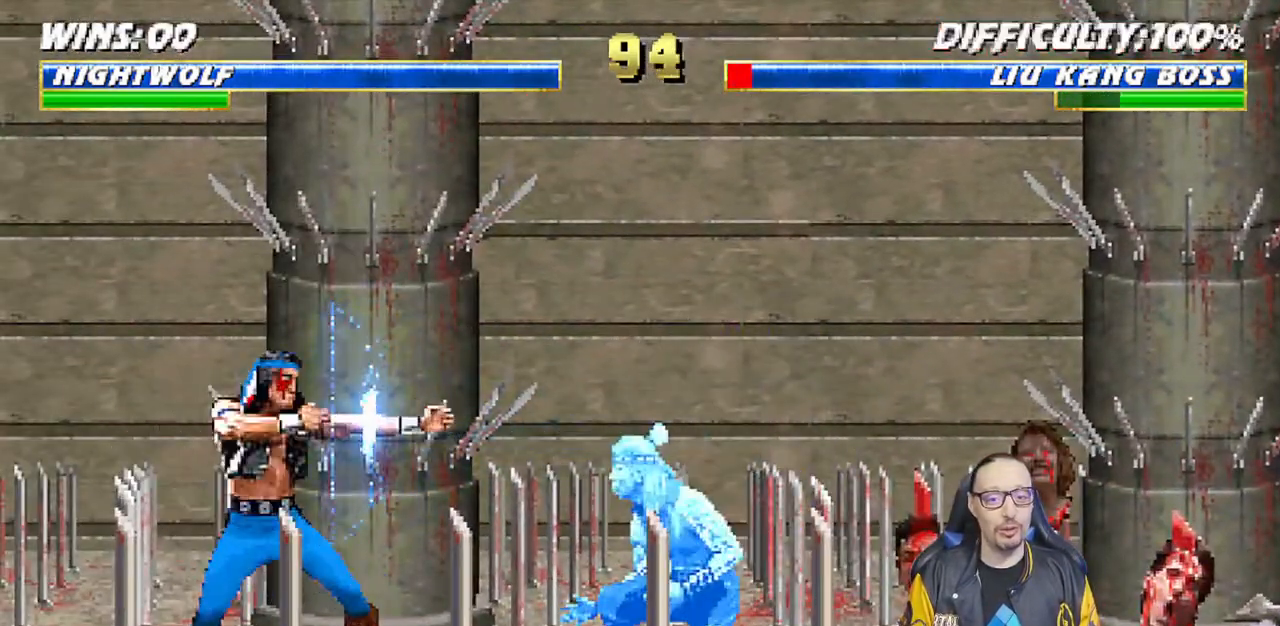
{"buttons": ["L1", "DPAD_UP", "DPAD_RIGHT"], "left_stick": "center", "right_stick": "center", "events": [[250, "DPAD_RIGHT", "down"], [267, "L1", "down"], [333, "DPAD_UP", "down"]]}
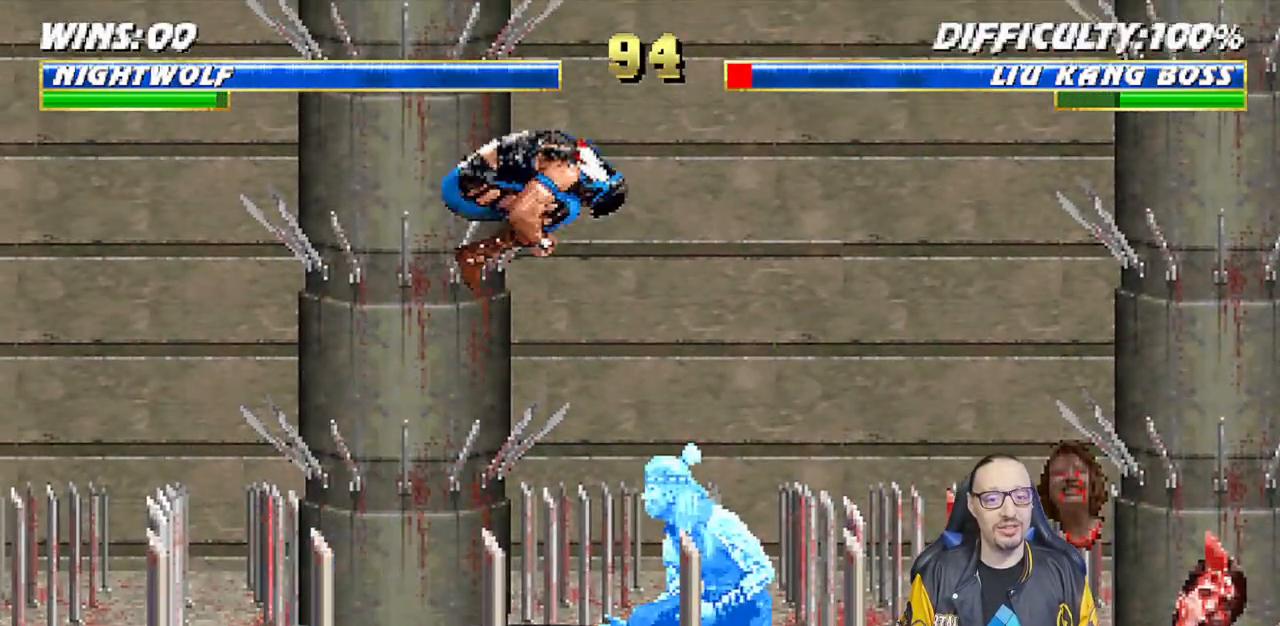
{"buttons": ["L1", "DPAD_UP", "DPAD_LEFT"], "left_stick": "center", "right_stick": "center", "events": [[17, "DPAD_RIGHT", "up"], [33, "DPAD_UP", "up"], [117, "DPAD_LEFT", "down"], [333, "SQUARE", "down"], [433, "DPAD_UP", "down"], [433, "SQUARE", "up"]]}
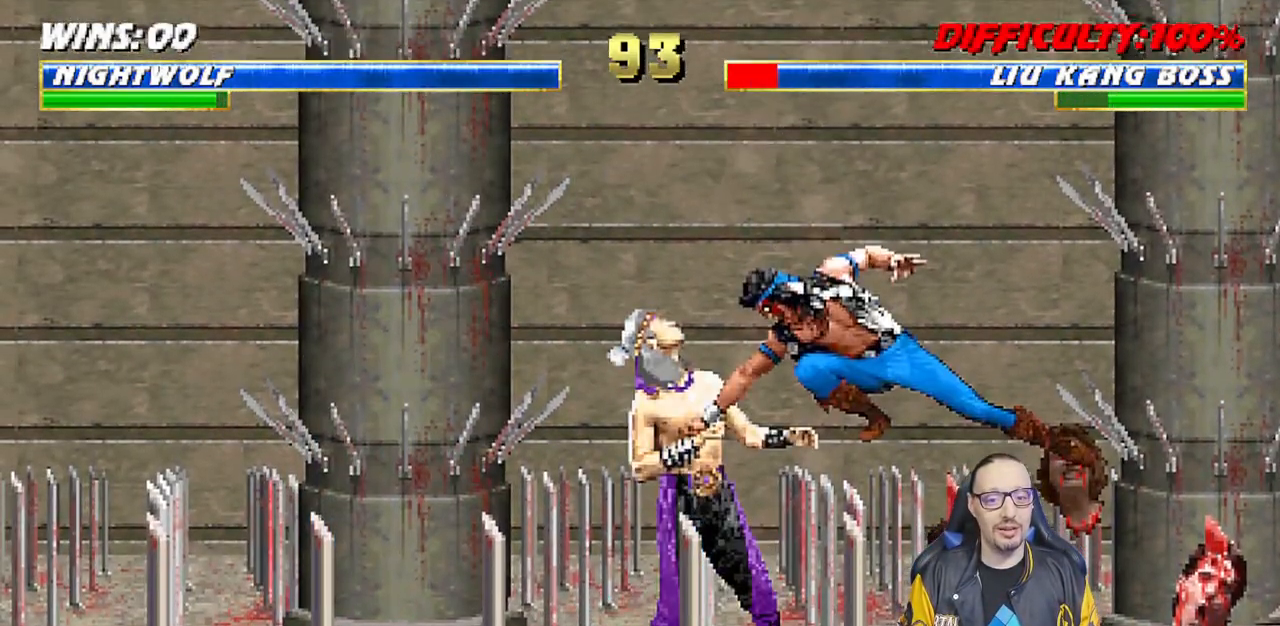
{"buttons": [], "left_stick": "center", "right_stick": "center", "events": [[33, "SQUARE", "down"], [83, "SQUARE", "up"], [183, "SQUARE", "down"], [233, "CROSS", "down"], [233, "DPAD_UP", "up"], [233, "SQUARE", "up"], [267, "DPAD_LEFT", "up"], [283, "L1", "up"], [317, "DPAD_DOWN", "down"], [367, "DPAD_LEFT", "down"], [383, "CROSS", "up"], [400, "DPAD_DOWN", "up"], [417, "CROSS", "down"], [417, "SQUARE", "down"], [483, "SQUARE", "up"], [500, "CROSS", "up"], [500, "DPAD_LEFT", "up"]]}
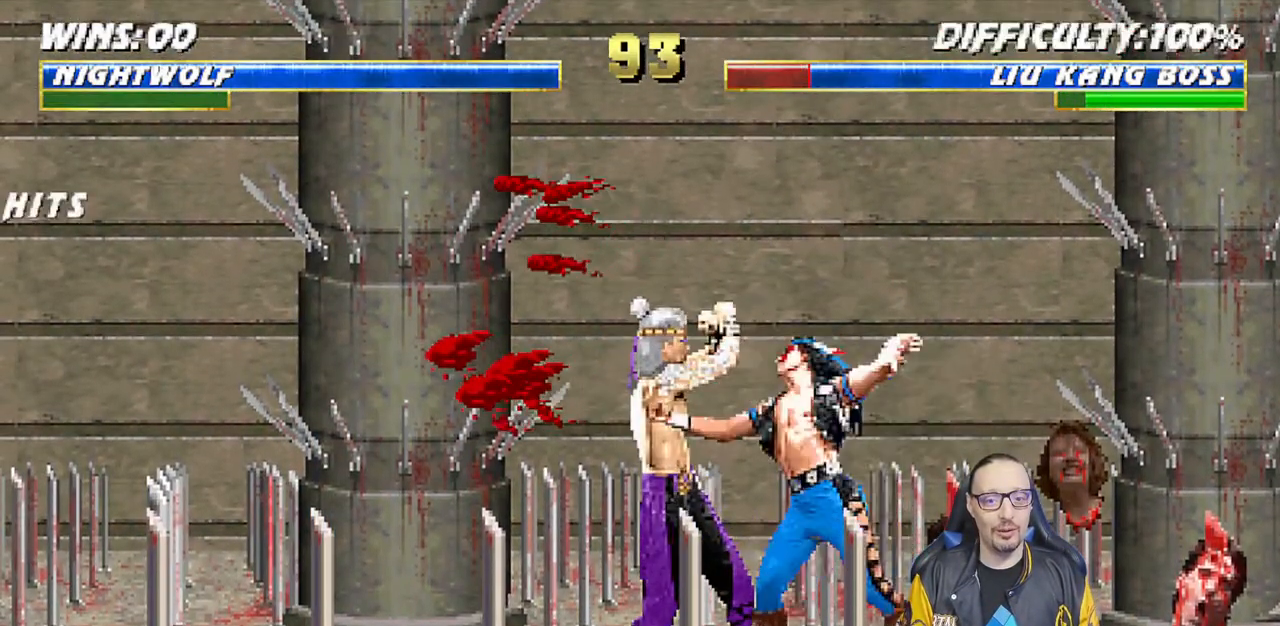
{"buttons": ["DPAD_DOWN"], "left_stick": "center", "right_stick": "center", "events": [[50, "CROSS", "down"], [50, "DPAD_DOWN", "down"], [50, "SQUARE", "down"], [83, "DPAD_LEFT", "down"], [117, "CROSS", "up"], [133, "SQUARE", "up"], [150, "DPAD_DOWN", "up"], [183, "CROSS", "down"], [200, "SQUARE", "down"], [267, "SQUARE", "up"], [283, "CROSS", "up"], [283, "DPAD_LEFT", "up"], [300, "CROSS", "down"], [300, "SQUARE", "down"], [467, "CROSS", "up"], [467, "SQUARE", "up"], [483, "DPAD_DOWN", "down"]]}
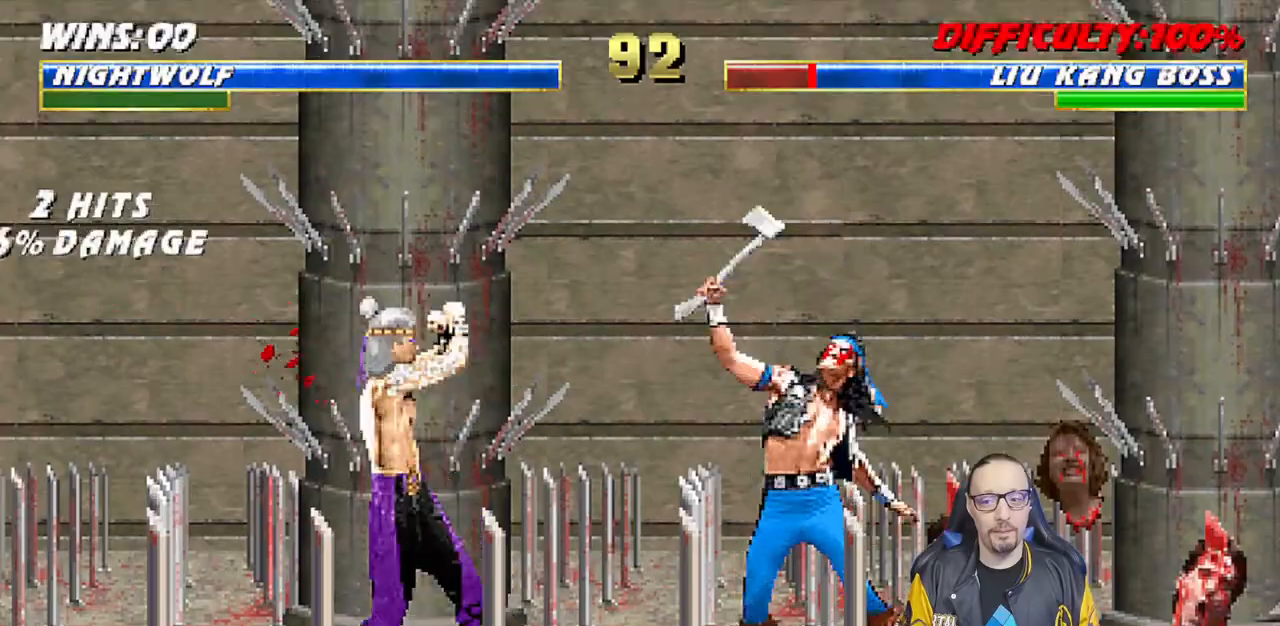
{"buttons": ["L1", "R1", "DPAD_DOWN", "DPAD_RIGHT"], "left_stick": "center", "right_stick": "center", "events": [[17, "DPAD_LEFT", "down"], [50, "DPAD_DOWN", "up"], [133, "DPAD_LEFT", "up"], [233, "DPAD_LEFT", "down"], [300, "R1", "down"], [333, "DPAD_LEFT", "up"], [417, "DPAD_RIGHT", "down"], [417, "L1", "down"], [467, "DPAD_DOWN", "down"]]}
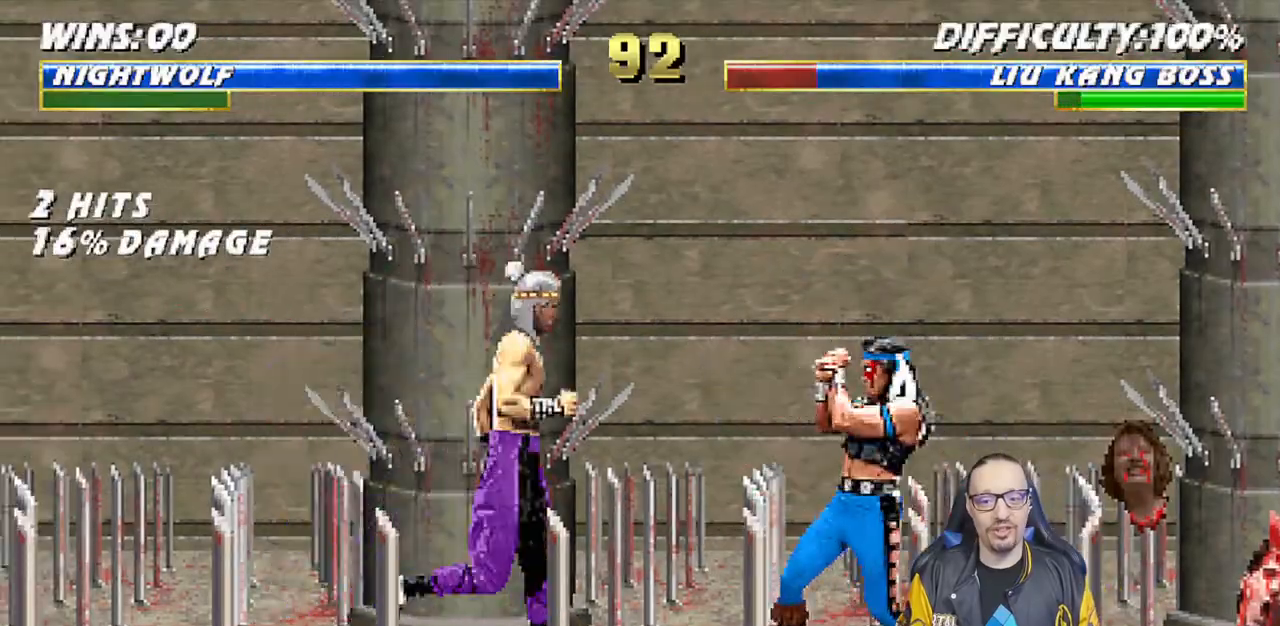
{"buttons": ["L1", "R1", "DPAD_DOWN", "DPAD_RIGHT"], "left_stick": "center", "right_stick": "center", "events": []}
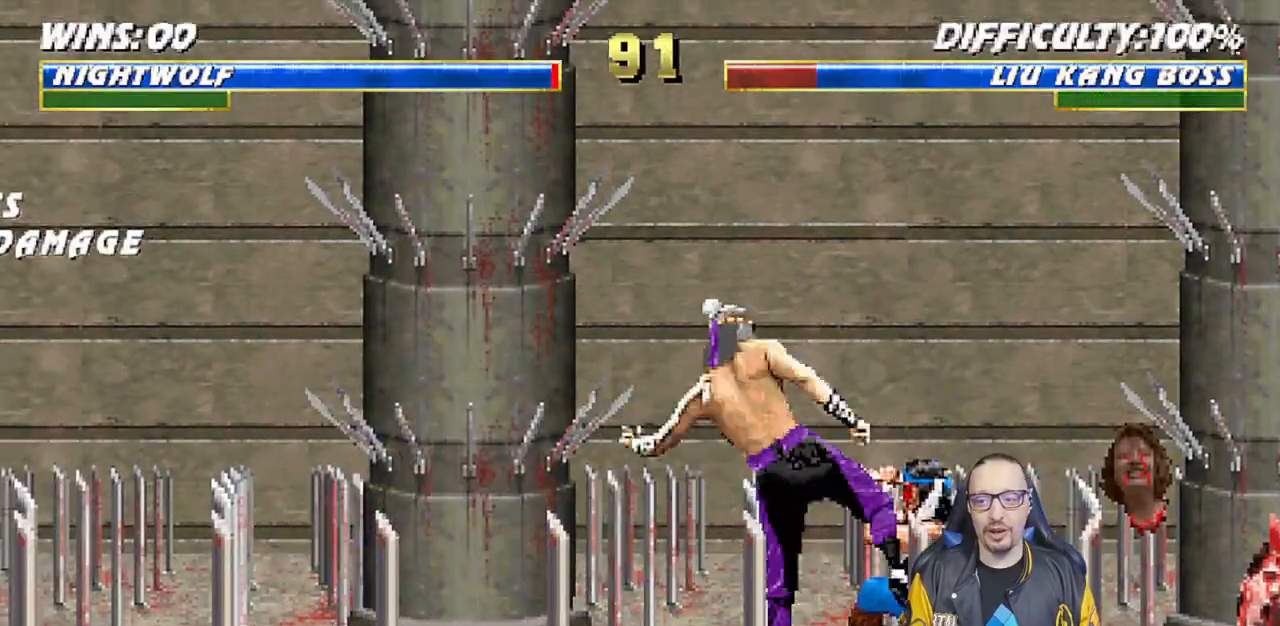
{"buttons": ["R1", "DPAD_LEFT"], "left_stick": "center", "right_stick": "center", "events": [[317, "DPAD_DOWN", "up"], [350, "DPAD_RIGHT", "up"], [383, "L1", "up"], [483, "DPAD_LEFT", "down"]]}
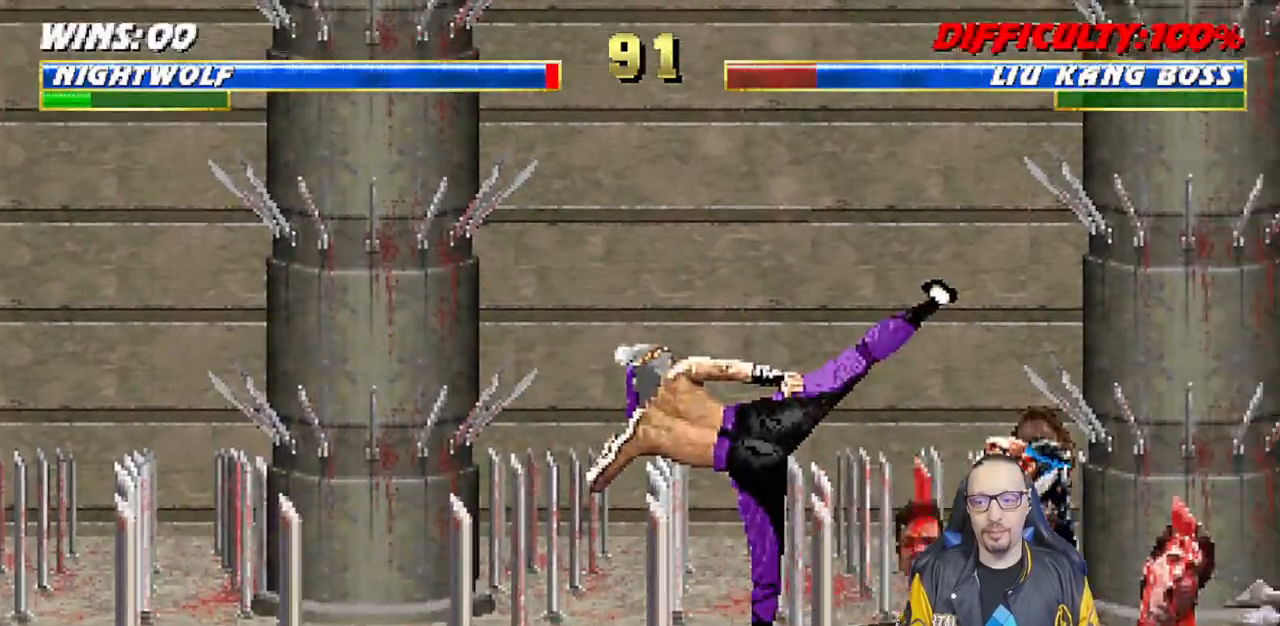
{"buttons": ["CIRCLE", "DPAD_LEFT"], "left_stick": "center", "right_stick": "center", "events": [[50, "DPAD_LEFT", "up"], [100, "R1", "up"], [150, "DPAD_LEFT", "down"], [217, "DPAD_LEFT", "up"], [283, "DPAD_LEFT", "down"], [317, "CIRCLE", "down"], [400, "CIRCLE", "up"], [433, "CIRCLE", "down"]]}
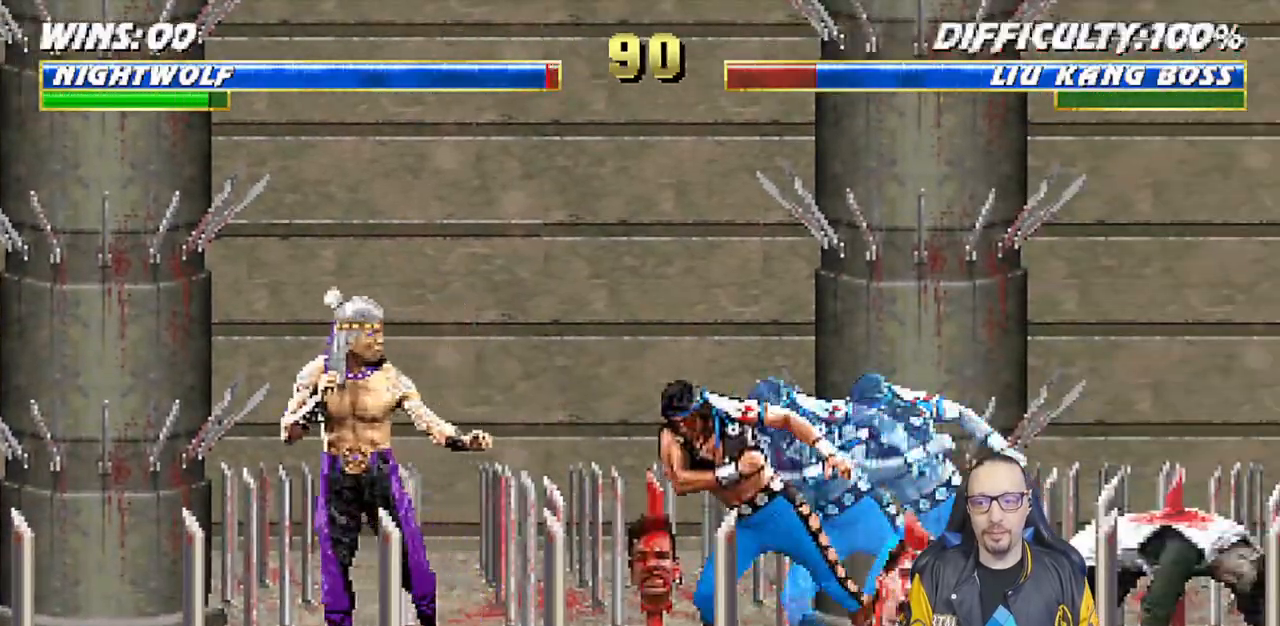
{"buttons": ["L1", "DPAD_UP", "DPAD_LEFT"], "left_stick": "center", "right_stick": "center", "events": [[117, "DPAD_LEFT", "up"], [150, "CIRCLE", "up"], [433, "DPAD_LEFT", "down"], [433, "L1", "down"], [450, "DPAD_UP", "down"]]}
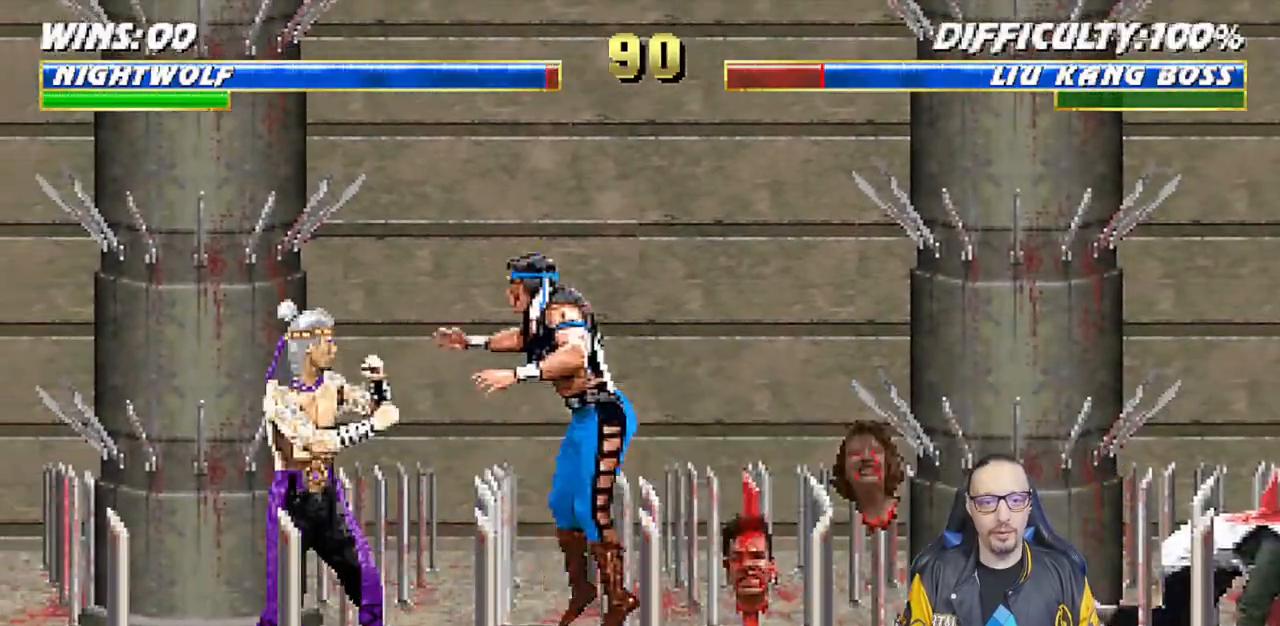
{"buttons": ["L1", "DPAD_RIGHT"], "left_stick": "center", "right_stick": "center", "events": [[183, "DPAD_LEFT", "up"], [217, "DPAD_UP", "up"], [250, "DPAD_RIGHT", "down"], [400, "SQUARE", "down"], [500, "SQUARE", "up"]]}
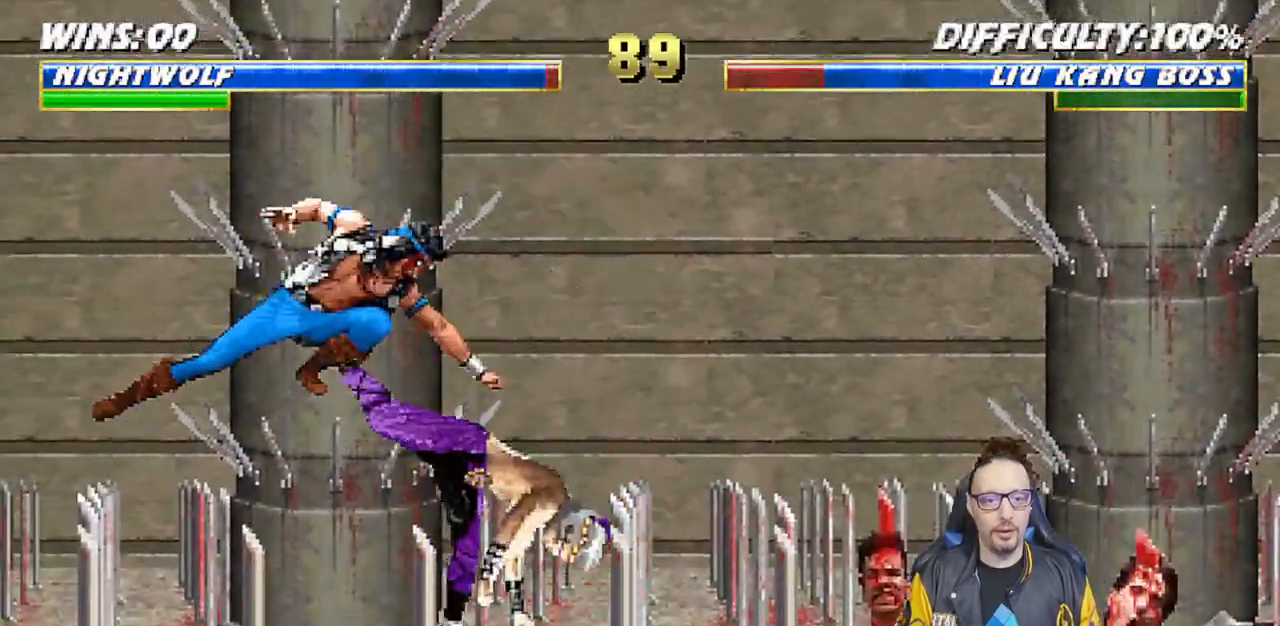
{"buttons": ["CROSS", "SQUARE"], "left_stick": "center", "right_stick": "center", "events": [[100, "SQUARE", "down"], [167, "DPAD_RIGHT", "up"], [167, "L1", "up"], [167, "SQUARE", "up"], [233, "SQUARE", "down"], [250, "DPAD_DOWN", "down"], [250, "L1", "down"], [267, "DPAD_DOWN", "up"], [300, "DPAD_DOWN", "down"], [333, "CROSS", "down"], [333, "DPAD_RIGHT", "down"], [350, "SQUARE", "up"], [417, "DPAD_DOWN", "up"], [417, "L1", "up"], [450, "CROSS", "up"], [483, "DPAD_RIGHT", "up"], [500, "CROSS", "down"], [500, "SQUARE", "down"]]}
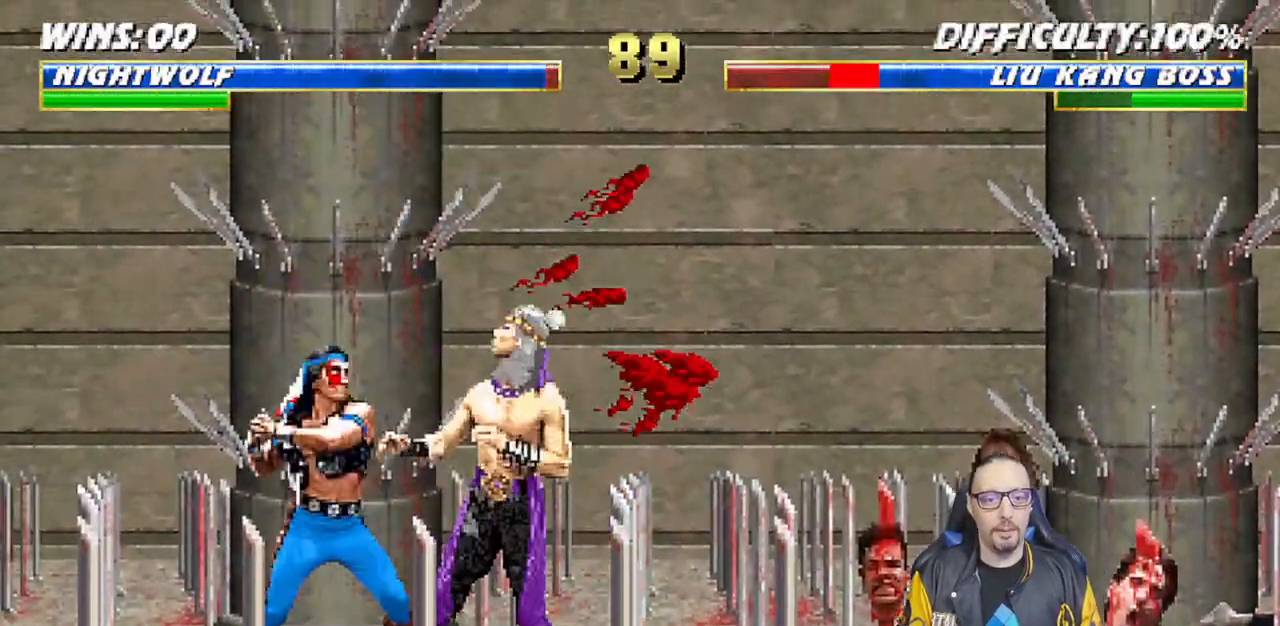
{"buttons": ["CROSS", "R1"], "left_stick": "center", "right_stick": "center", "events": [[50, "DPAD_DOWN", "down"], [83, "DPAD_RIGHT", "down"], [100, "CROSS", "up"], [100, "SQUARE", "up"], [150, "CROSS", "down"], [150, "DPAD_DOWN", "up"], [150, "SQUARE", "down"], [200, "SQUARE", "up"], [217, "CROSS", "up"], [250, "CROSS", "down"], [250, "SQUARE", "down"], [267, "DPAD_RIGHT", "up"], [350, "R1", "down"], [400, "DPAD_DOWN", "down"], [433, "CIRCLE", "down"], [467, "DPAD_DOWN", "up"], [500, "CIRCLE", "up"], [500, "SQUARE", "up"]]}
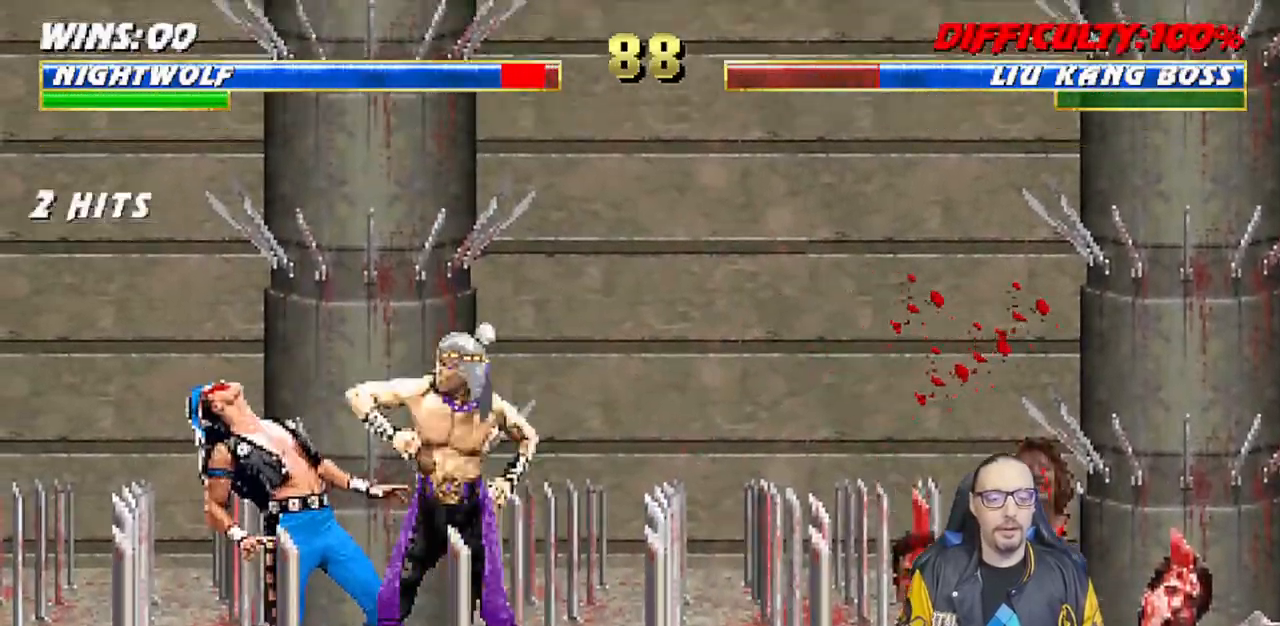
{"buttons": ["L1"], "left_stick": "center", "right_stick": "center", "events": [[17, "CROSS", "up"], [133, "CIRCLE", "down"], [217, "L1", "down"], [283, "CIRCLE", "up"], [300, "L1", "up"], [300, "R1", "up"], [433, "L1", "down"]]}